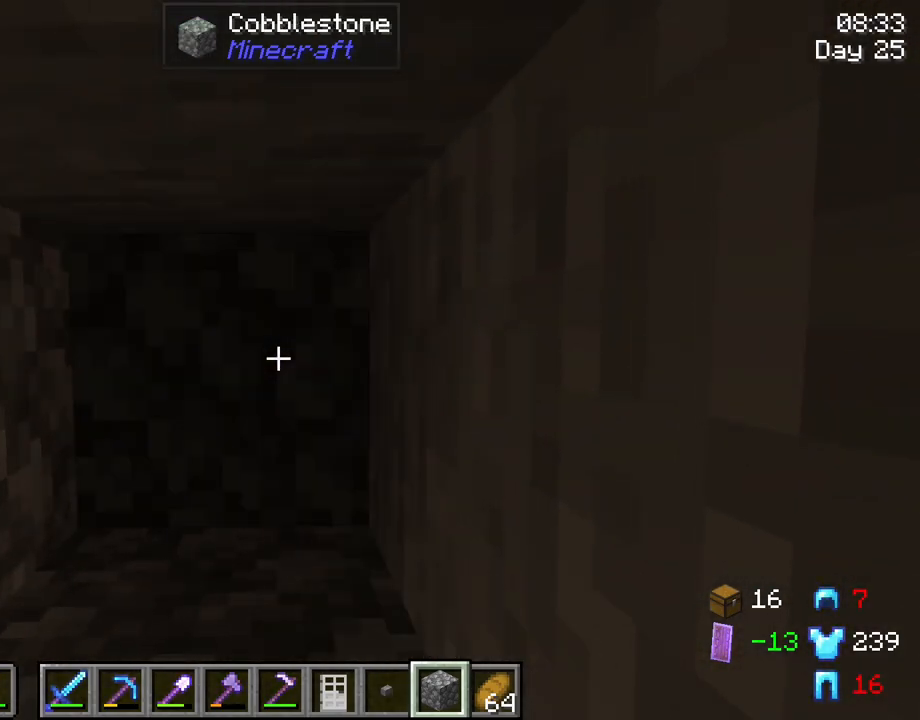
Gameplay with keyboard and mouse; each line is a JSON object with the keys and mouse buttons held at the frame after it. "events" lists presses ("down") and releases ("up") of "1", "2", "3", "4", "5", "a", "alt", "c", "caps_lock", "ctrl", "d", "e", "f", "g", "q", "r", "s", "shift", "space", "t", "tab", "v", "w", "x", "z", "mouse_left", "mouse_wheel" and "mouse_right" between this image and that frame as [ms after this image, input, new state], when the widget could be followed in between. "mouse_left", "mouse_wheel", "mouse_right" = the "left", "wheel", "right" buttons of the "mouse" list. No other keys are recorded. Fast repeated clicks can show as one long hold. "wheel" means that the mouse wheel is clicked or scrolled. "mouse_move" is the direction in which the mouse moves at that frame (one of eight, or "still"), when it could be read.
{"keys": ["a", "shift"], "mouse": [], "mouse_move": "still", "events": [[83, "mouse_right", "up"], [266, "a", "down"], [300, "mouse_right", "down"], [450, "mouse_right", "up"]]}
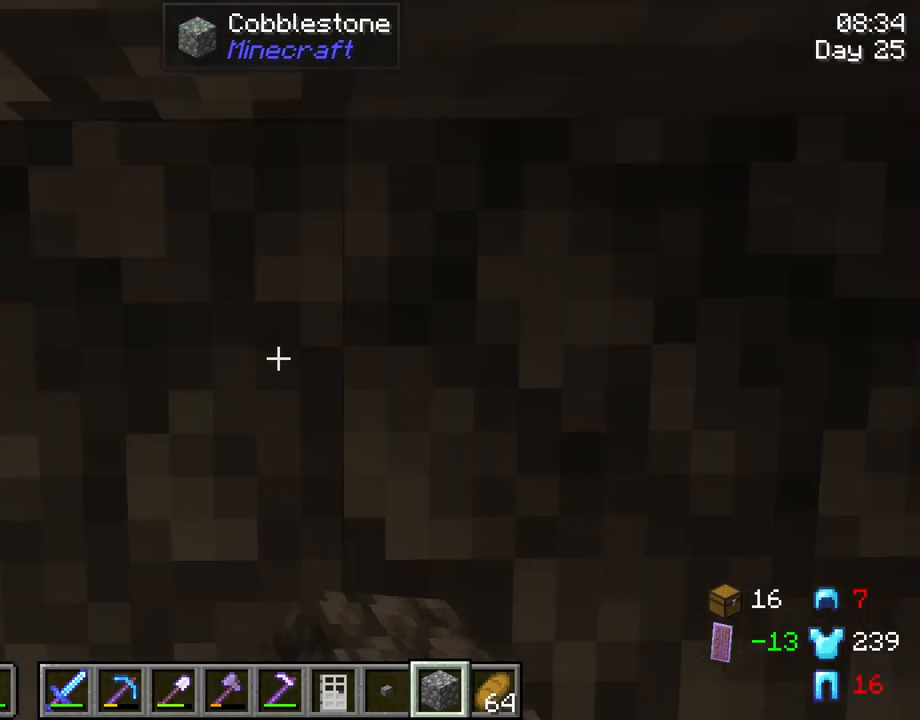
{"keys": ["a", "shift"], "mouse": ["right"], "mouse_move": "still", "events": [[333, "mouse_right", "down"], [416, "mouse_right", "up"], [466, "mouse_right", "down"]]}
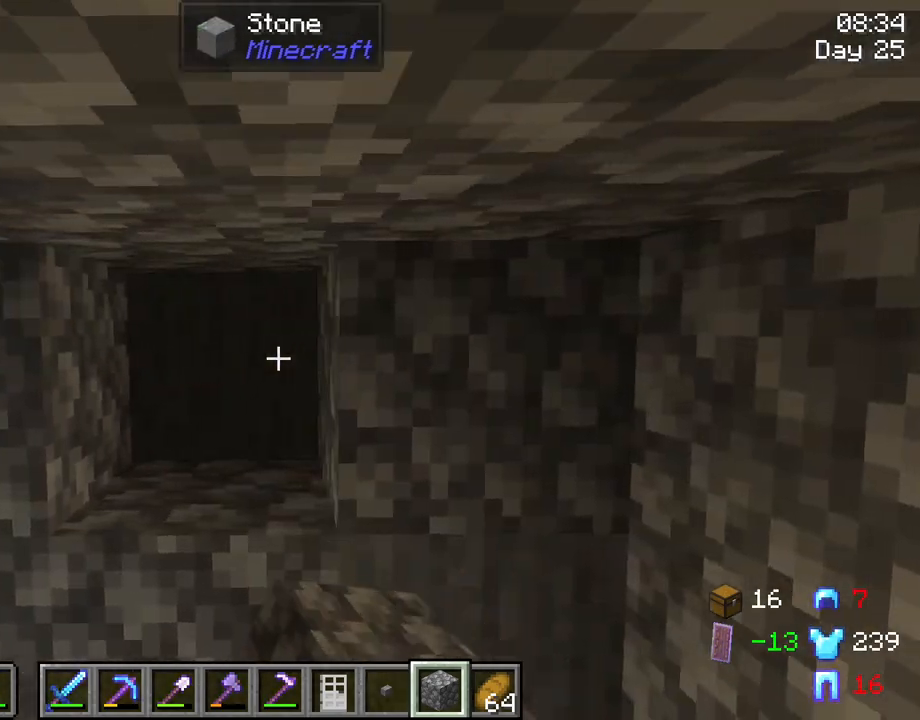
{"keys": ["shift"], "mouse": [], "mouse_move": "still", "events": [[50, "mouse_right", "up"], [150, "mouse_right", "down"], [250, "a", "up"], [300, "mouse_right", "up"]]}
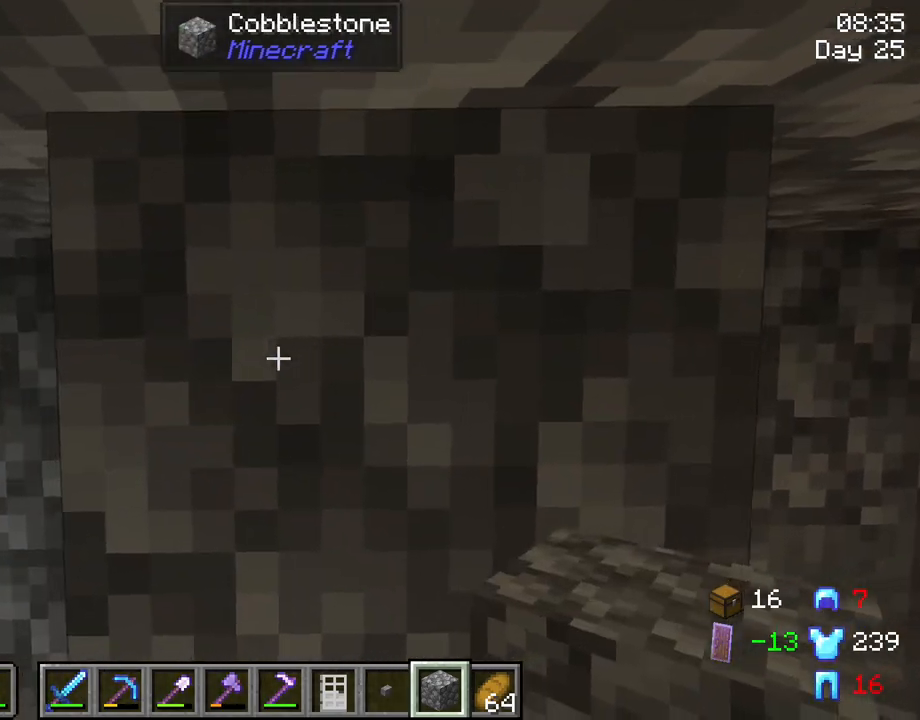
{"keys": ["a", "shift"], "mouse": [], "mouse_move": "still", "events": [[33, "d", "down"], [216, "d", "up"], [350, "mouse_left", "down"], [450, "mouse_left", "up"], [500, "a", "down"]]}
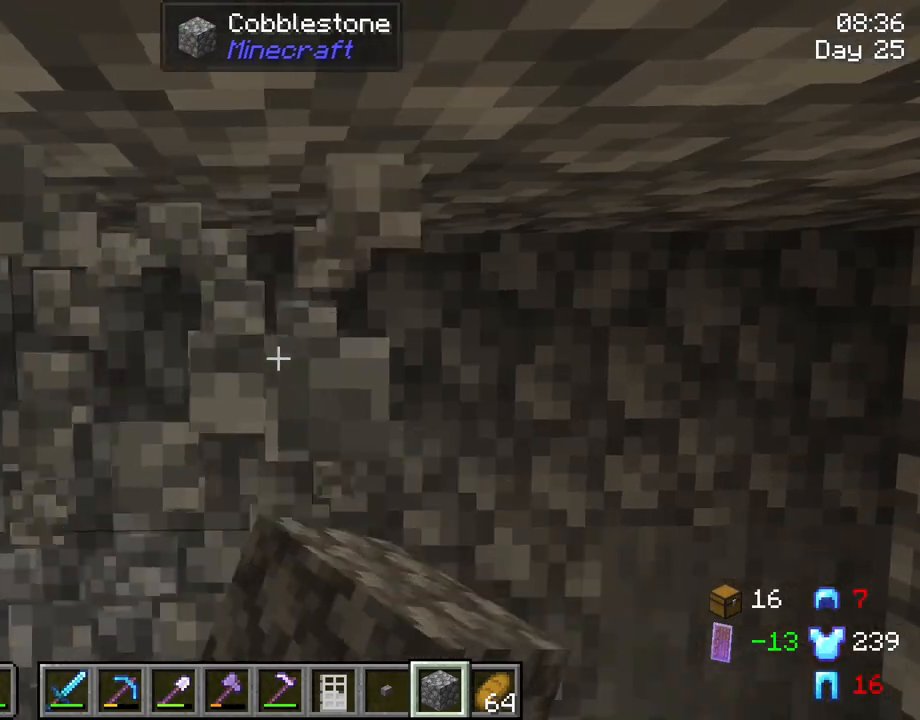
{"keys": ["shift"], "mouse": [], "mouse_move": "still", "events": [[133, "a", "up"]]}
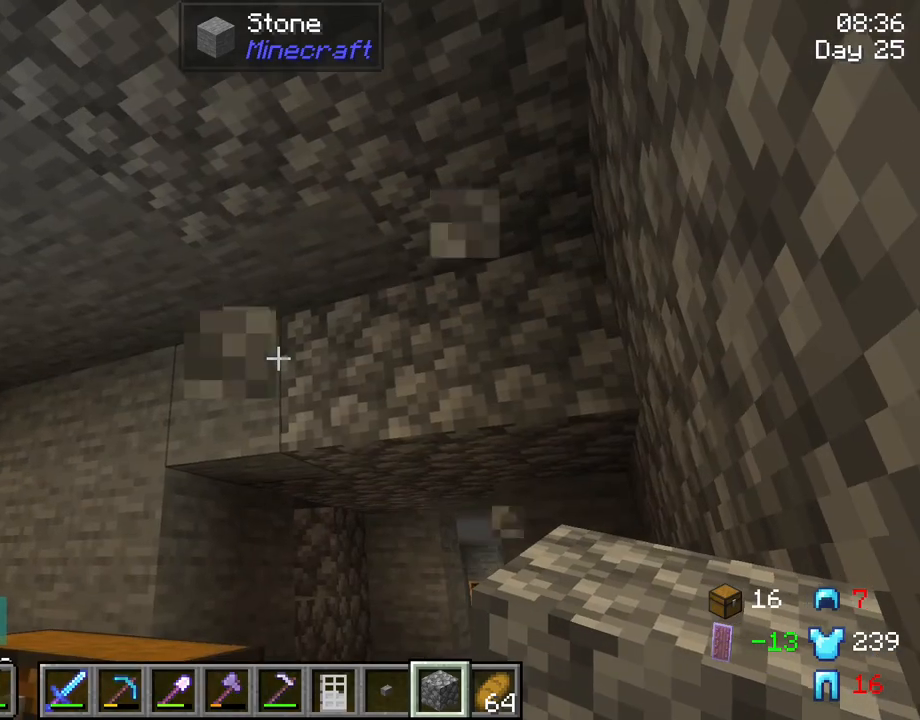
{"keys": ["a", "shift"], "mouse": [], "mouse_move": "still", "events": [[283, "s", "down"], [333, "a", "down"], [483, "s", "up"]]}
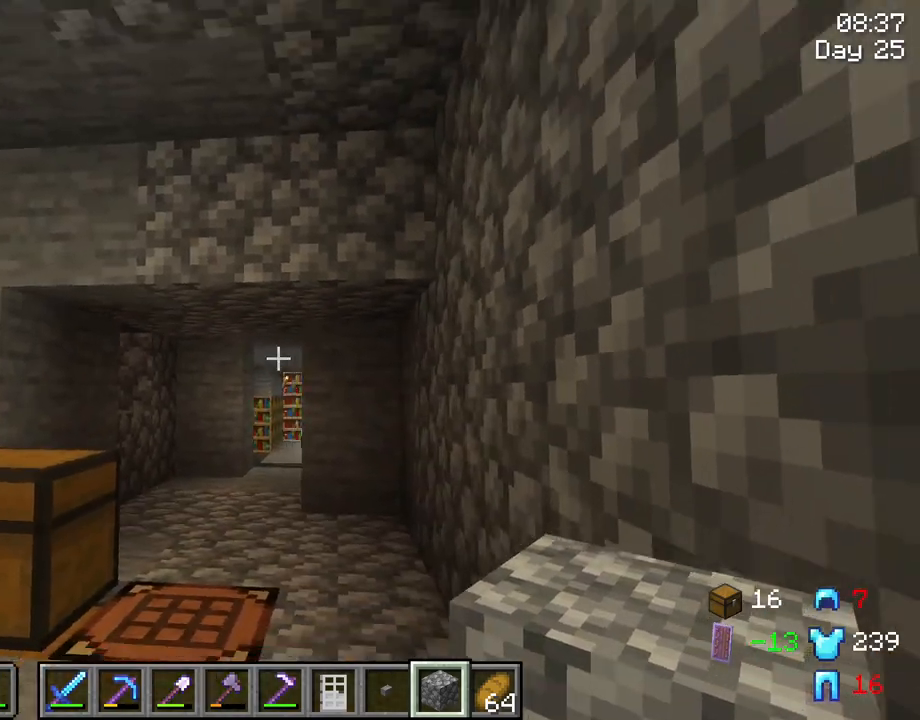
{"keys": ["shift", "w"], "mouse": [], "mouse_move": "still", "events": [[83, "a", "up"], [300, "w", "down"]]}
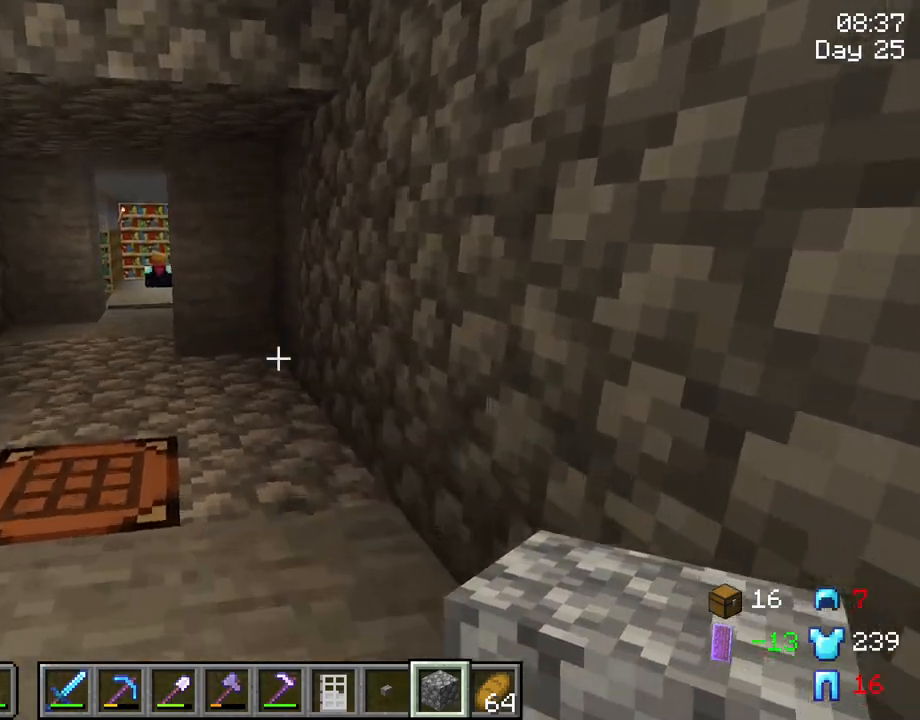
{"keys": ["shift"], "mouse": [], "mouse_move": "still", "events": [[83, "a", "down"], [183, "a", "up"], [316, "mouse_right", "down"], [366, "w", "up"], [416, "mouse_right", "up"]]}
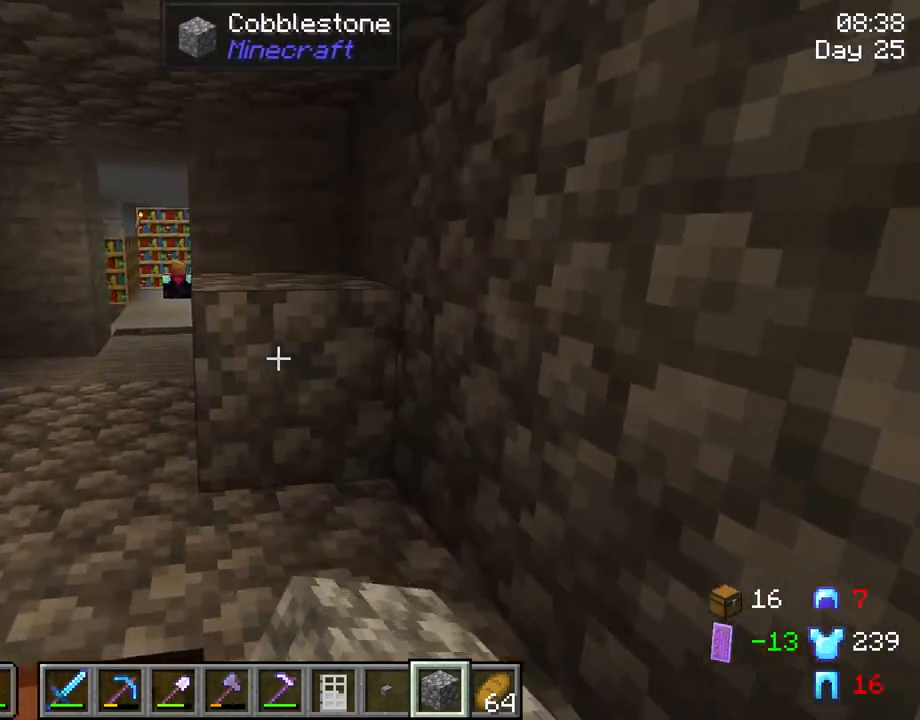
{"keys": ["shift"], "mouse": [], "mouse_move": "still", "events": [[16, "d", "down"], [16, "mouse_right", "down"], [100, "d", "up"], [100, "mouse_right", "up"], [150, "mouse_right", "down"], [150, "s", "down"], [300, "mouse_right", "up"], [383, "s", "up"]]}
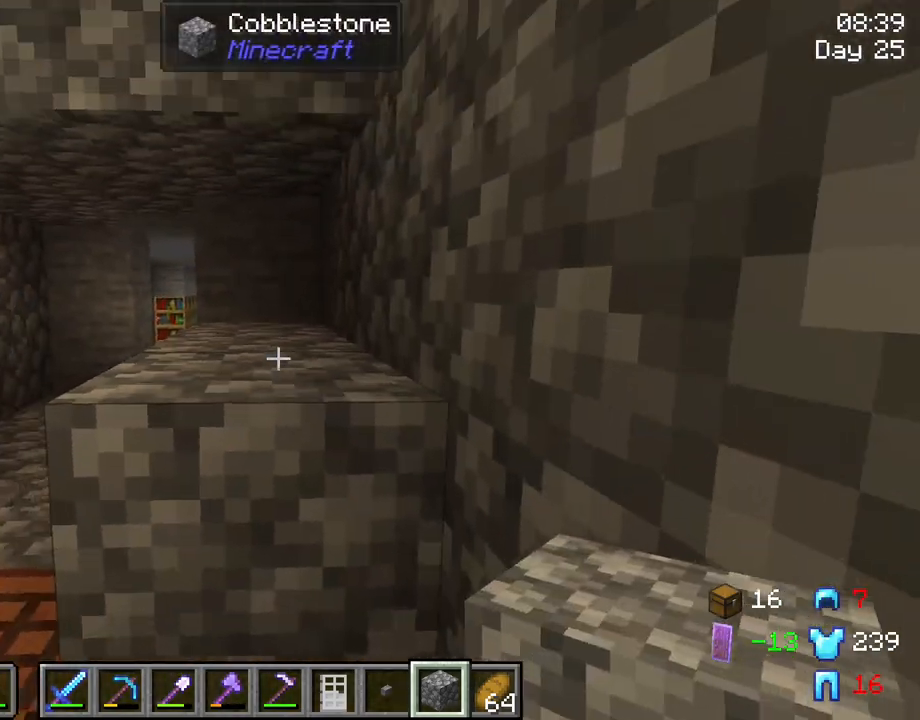
{"keys": ["shift"], "mouse": [], "mouse_move": "still", "events": [[16, "w", "down"], [266, "w", "up"]]}
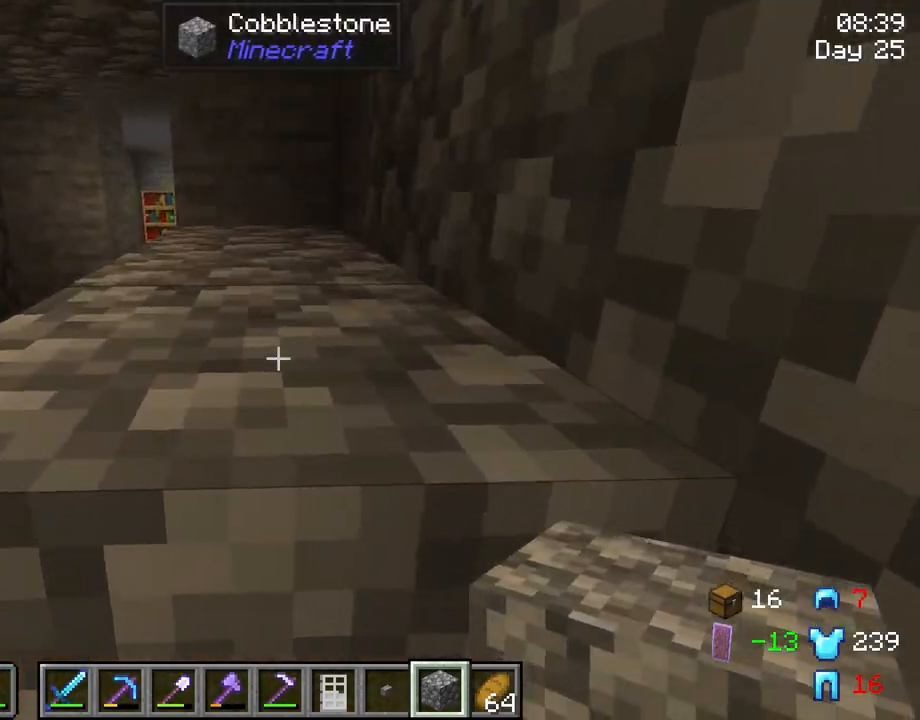
{"keys": ["shift"], "mouse": ["right"], "mouse_move": "still", "events": [[50, "mouse_left", "down"], [133, "mouse_left", "up"], [233, "w", "down"], [416, "mouse_right", "down"], [416, "w", "up"]]}
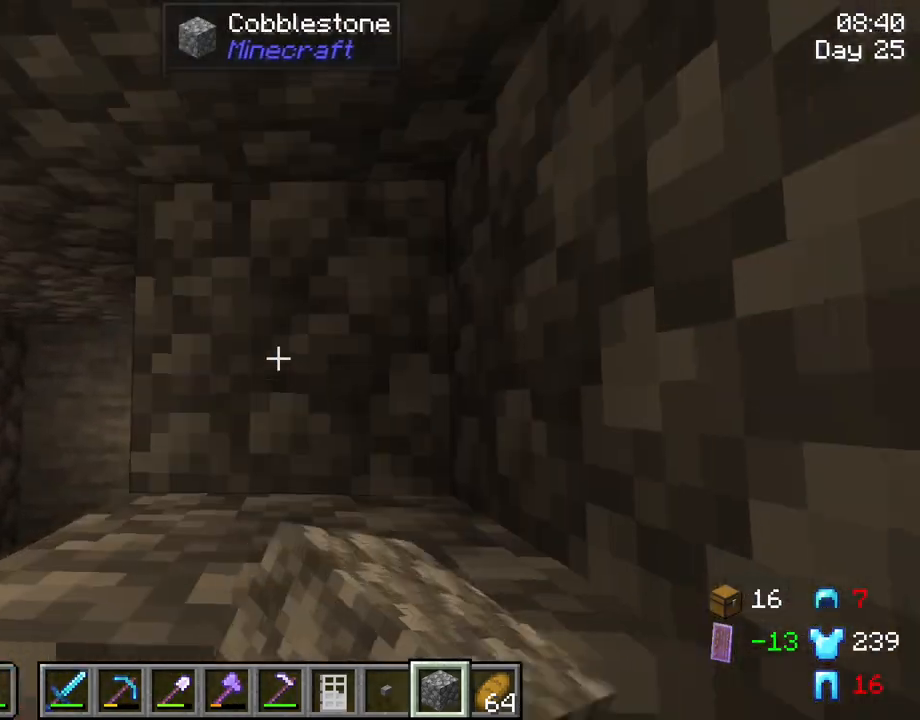
{"keys": ["a", "shift"], "mouse": [], "mouse_move": "left", "events": [[50, "mouse_right", "up"], [150, "mouse_right", "down"], [250, "mouse_right", "up"], [433, "a", "down"]]}
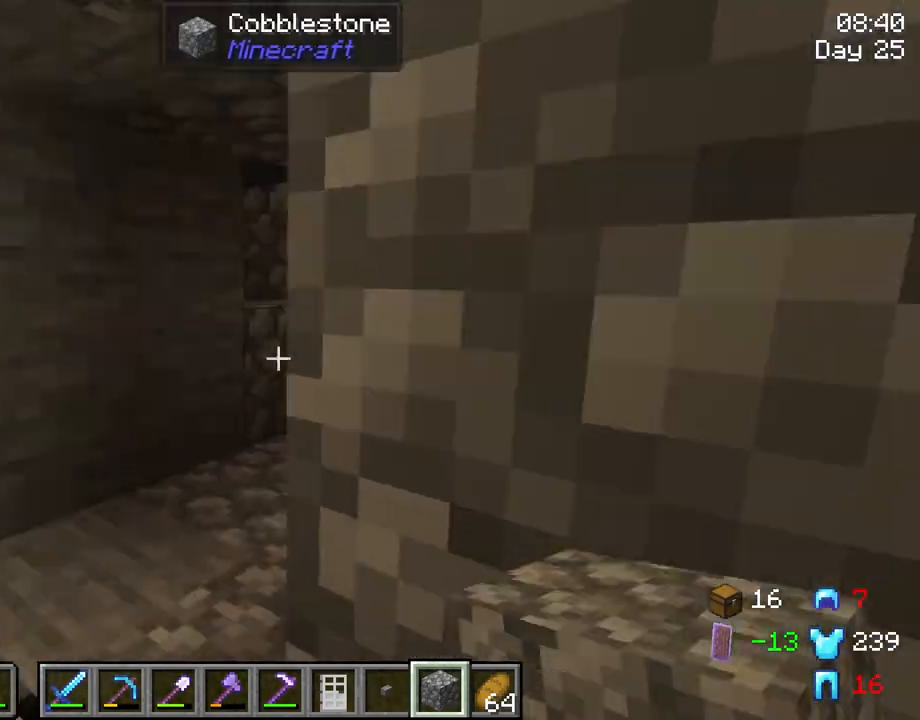
{"keys": ["d", "shift"], "mouse": [], "mouse_move": "down-left", "events": [[66, "w", "down"], [116, "a", "up"], [216, "d", "down"], [350, "w", "up"]]}
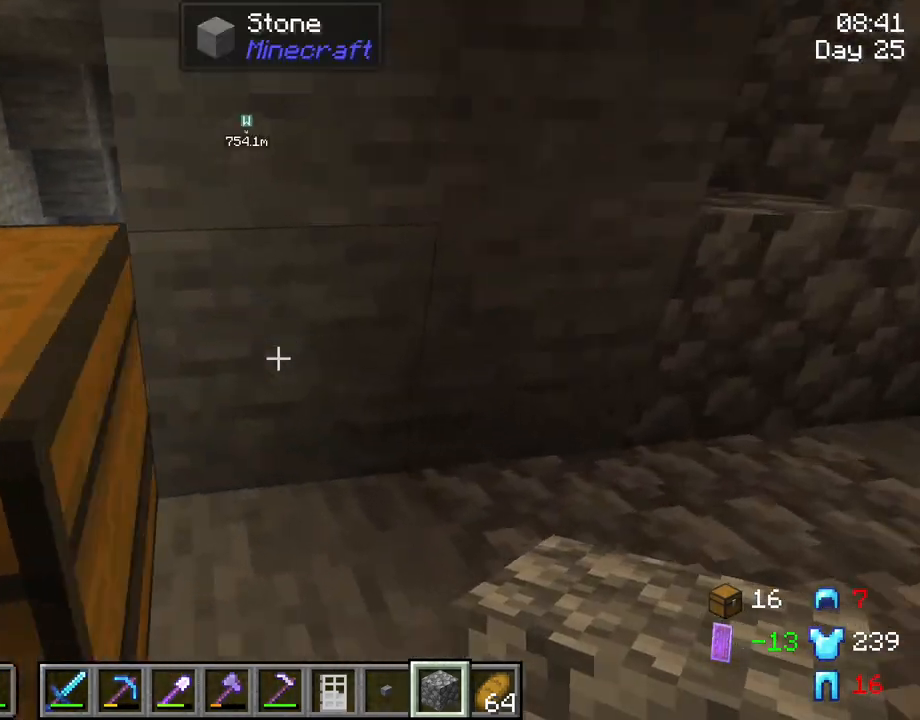
{"keys": ["d", "shift"], "mouse": ["right"], "mouse_move": "still", "events": [[100, "mouse_right", "down"], [233, "mouse_right", "up"], [283, "mouse_right", "down"], [416, "mouse_right", "up"], [466, "mouse_right", "down"]]}
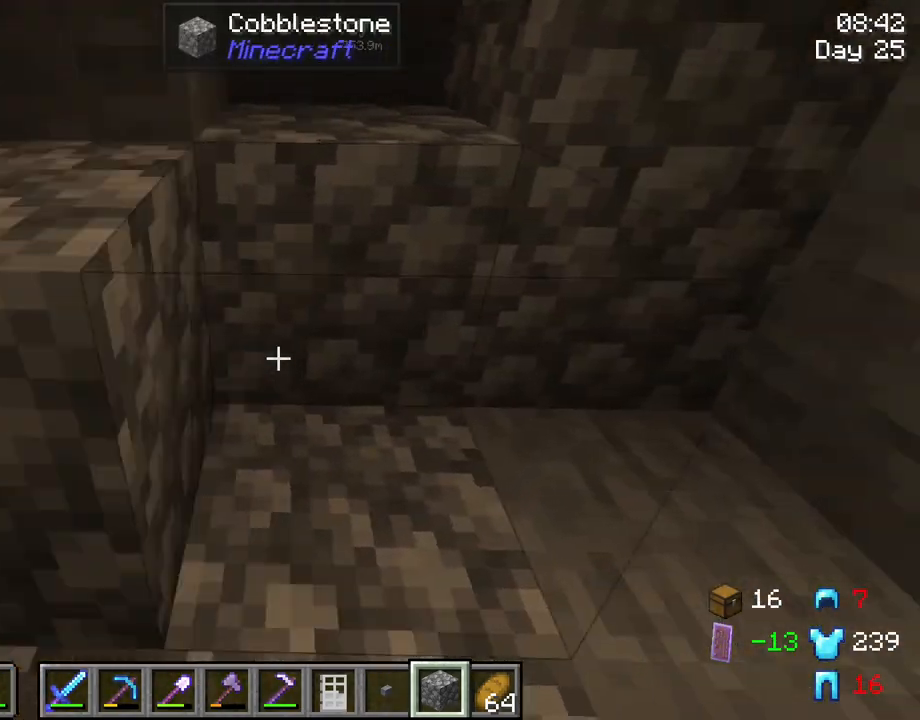
{"keys": ["a", "shift"], "mouse": [], "mouse_move": "up-left", "events": [[100, "mouse_right", "up"], [200, "mouse_right", "down"], [300, "mouse_right", "up"], [333, "d", "up"], [383, "a", "down"]]}
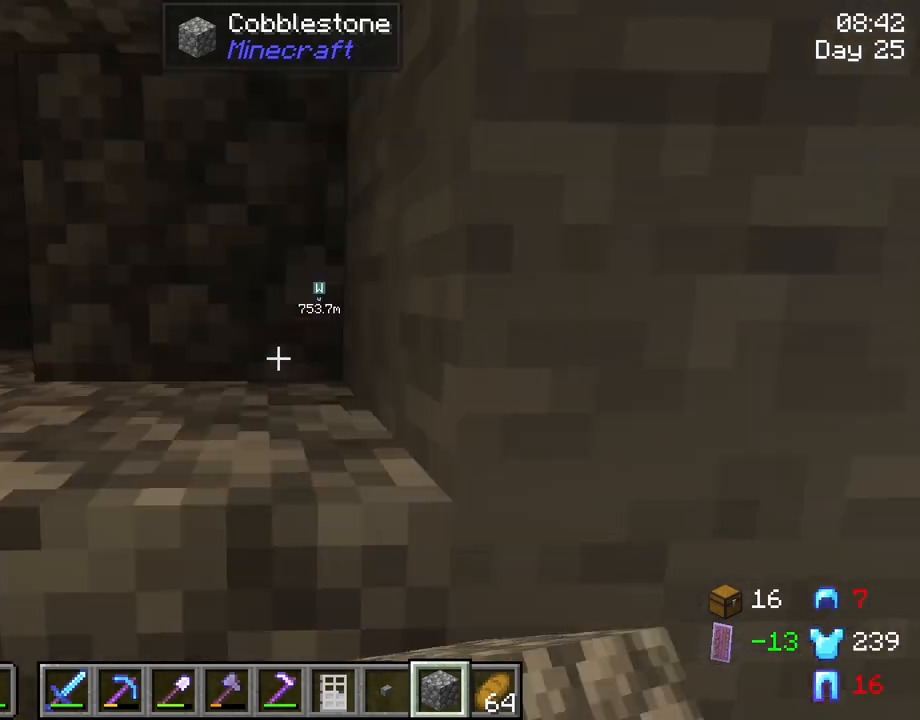
{"keys": ["a", "shift"], "mouse": ["right"], "mouse_move": "still", "events": [[66, "mouse_right", "down"], [166, "mouse_right", "up"], [266, "mouse_right", "down"], [400, "mouse_right", "up"], [500, "mouse_right", "down"]]}
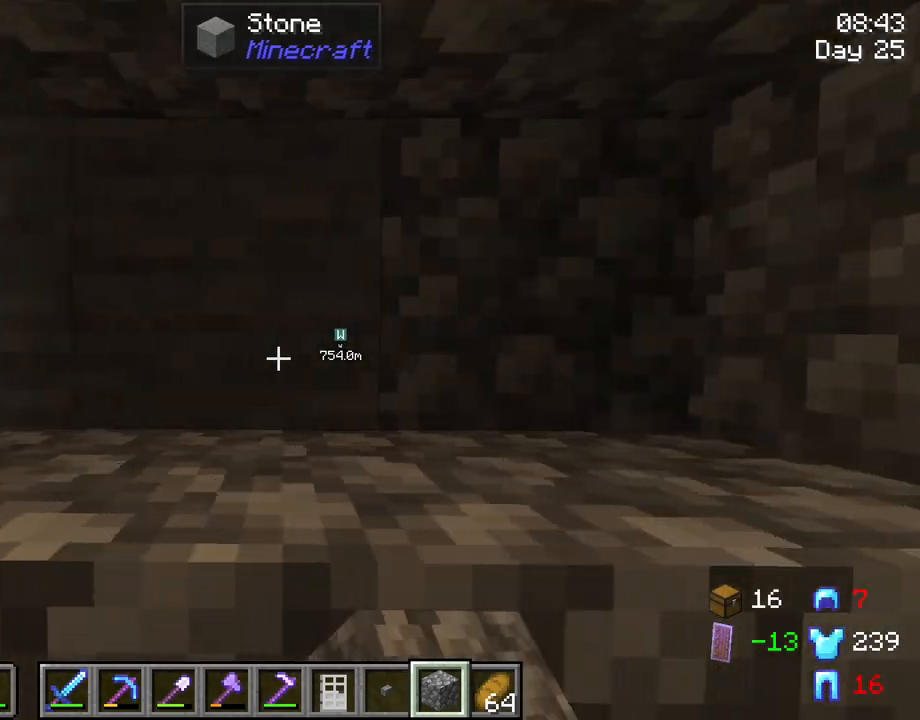
{"keys": ["d", "shift"], "mouse": [], "mouse_move": "still", "events": [[100, "mouse_right", "up"], [183, "mouse_right", "down"], [283, "mouse_right", "up"], [366, "a", "up"], [366, "mouse_right", "down"], [416, "d", "down"], [466, "mouse_right", "up"]]}
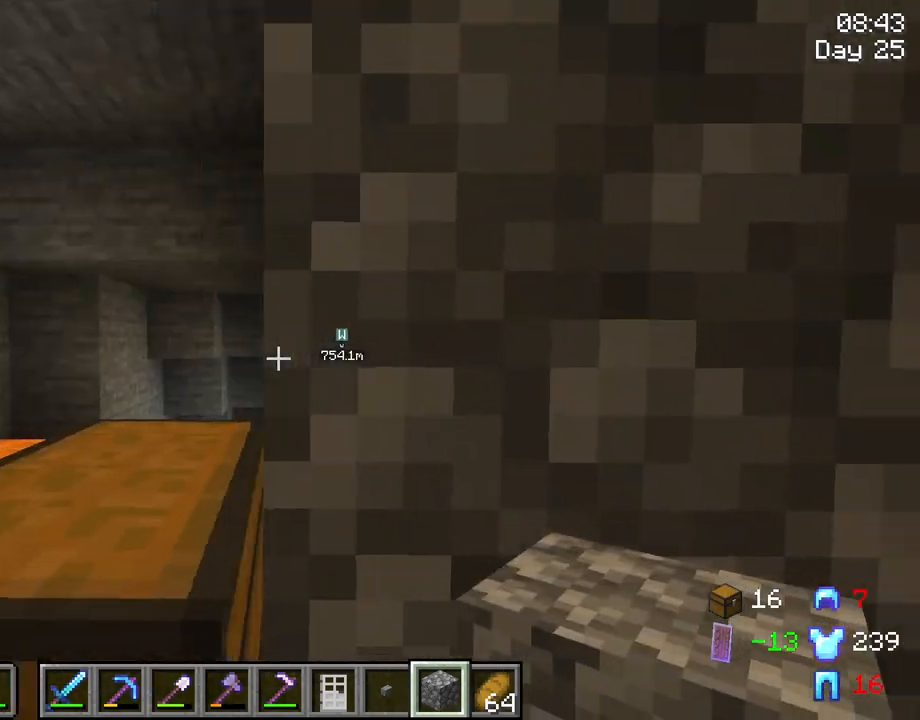
{"keys": ["d", "shift"], "mouse": ["right"], "mouse_move": "still", "events": [[433, "mouse_right", "down"]]}
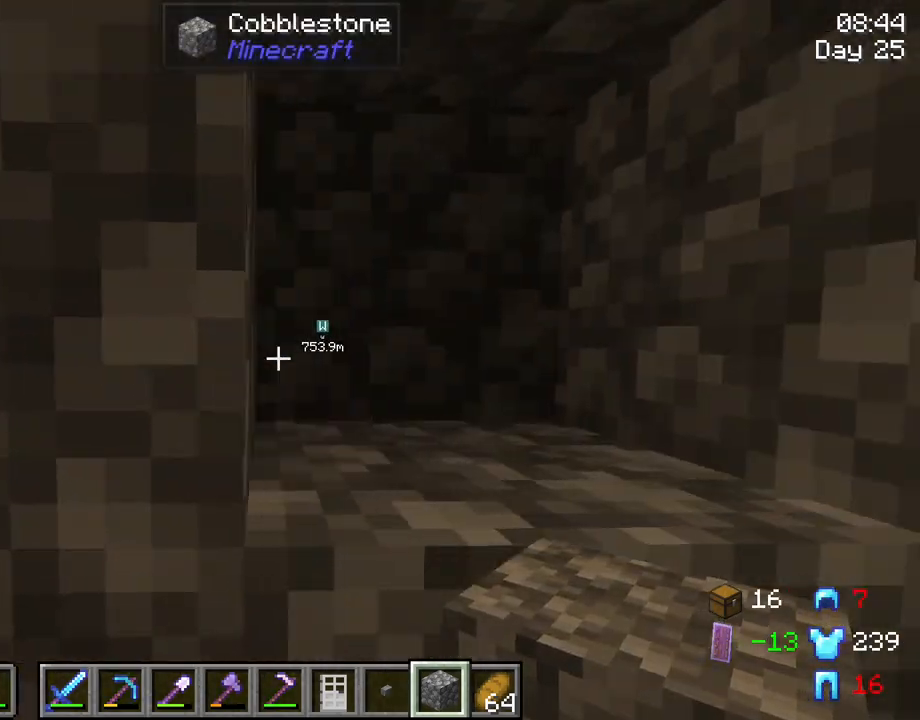
{"keys": ["shift"], "mouse": [], "mouse_move": "still", "events": [[33, "mouse_right", "up"], [116, "d", "up"], [116, "mouse_right", "down"], [216, "mouse_right", "up"]]}
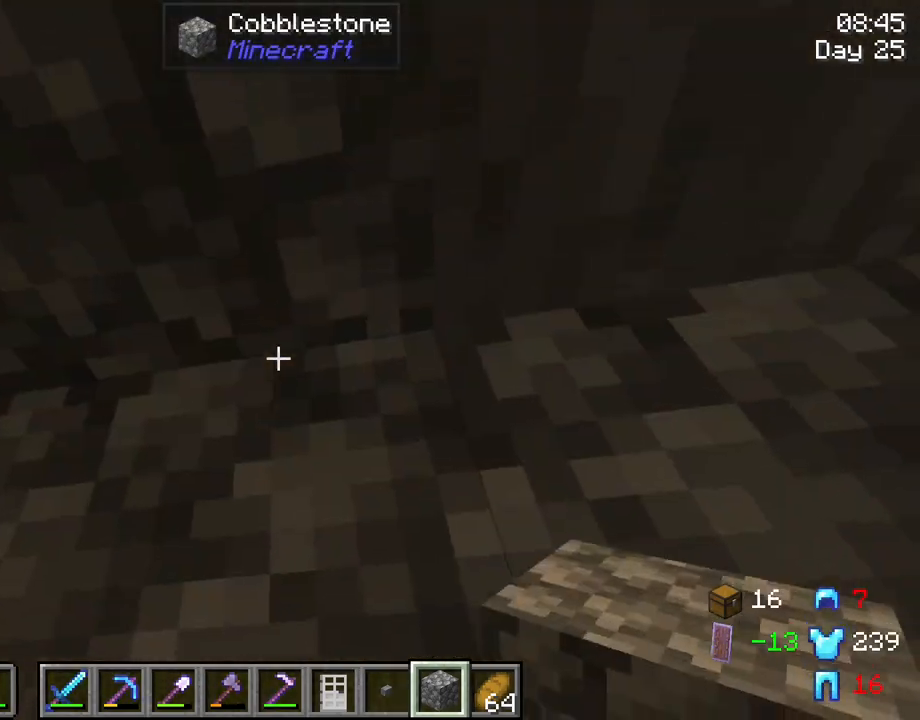
{"keys": ["shift", "w"], "mouse": [], "mouse_move": "still", "events": [[466, "w", "down"]]}
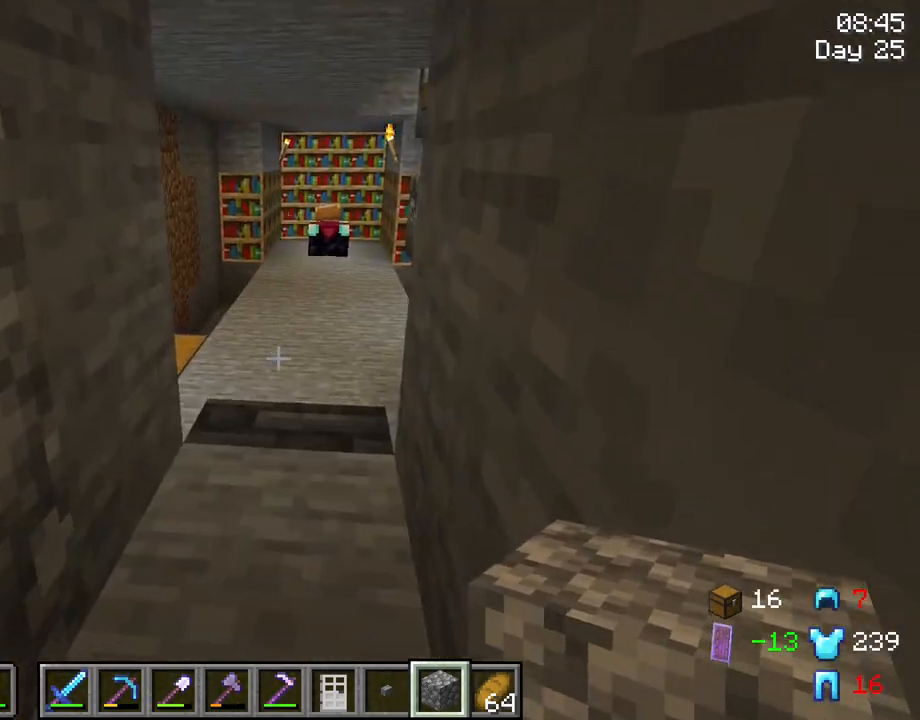
{"keys": ["shift", "w"], "mouse": [], "mouse_move": "still", "events": []}
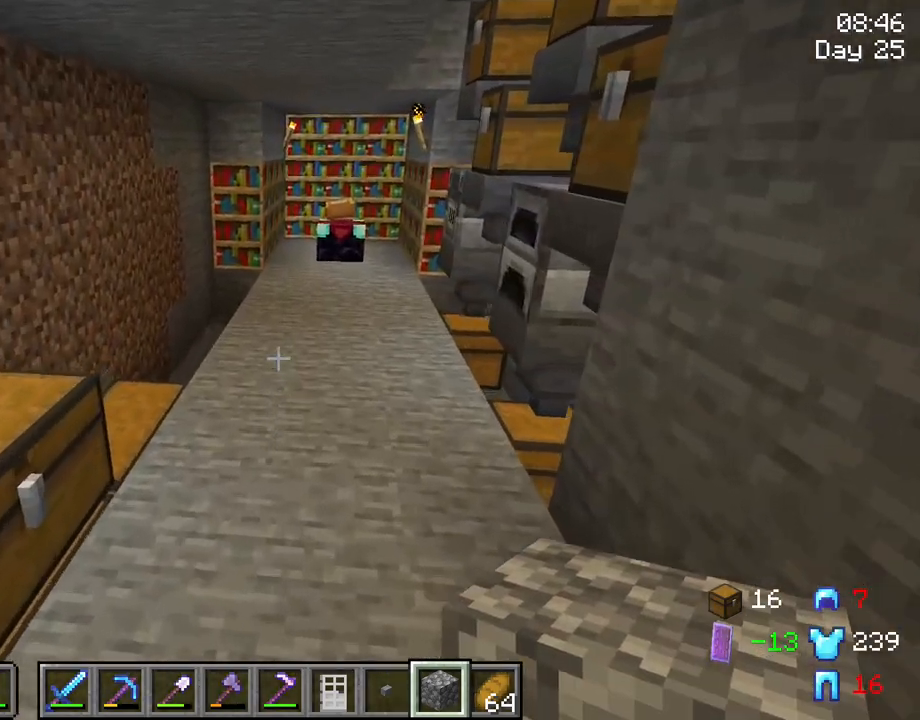
{"keys": ["shift"], "mouse": [], "mouse_move": "still", "events": [[116, "d", "down"], [266, "w", "up"], [300, "d", "up"]]}
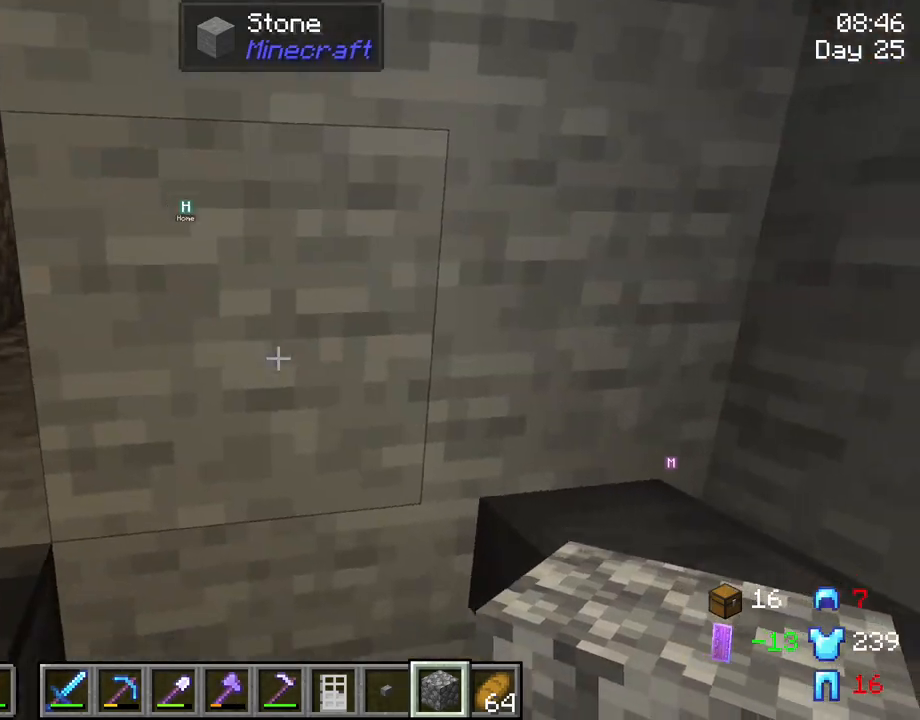
{"keys": ["shift"], "mouse": [], "mouse_move": "still", "events": [[233, "a", "down"], [466, "a", "up"]]}
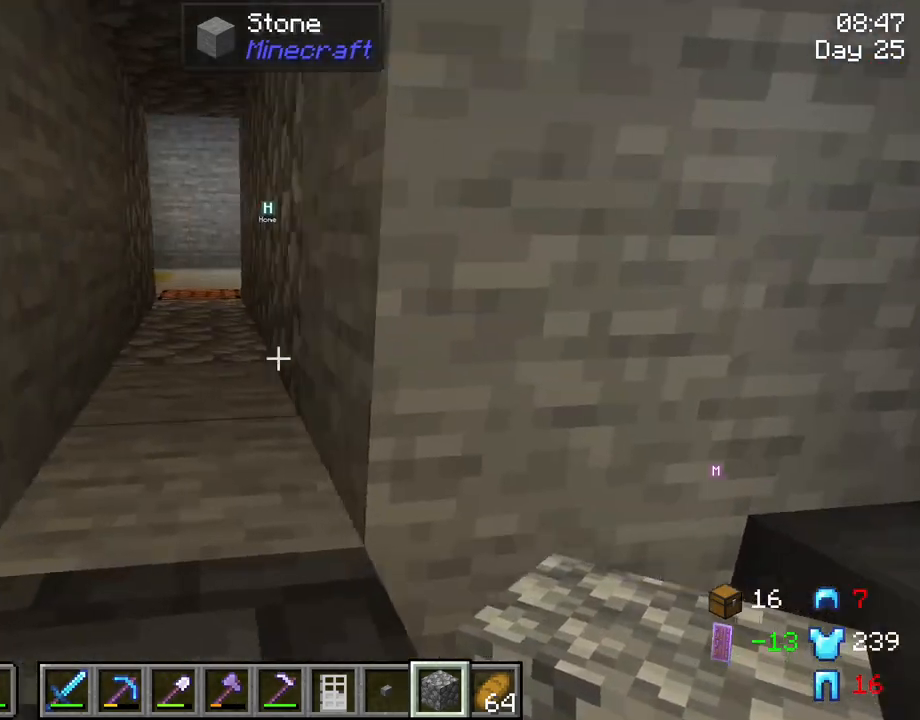
{"keys": ["shift"], "mouse": [], "mouse_move": "still", "events": []}
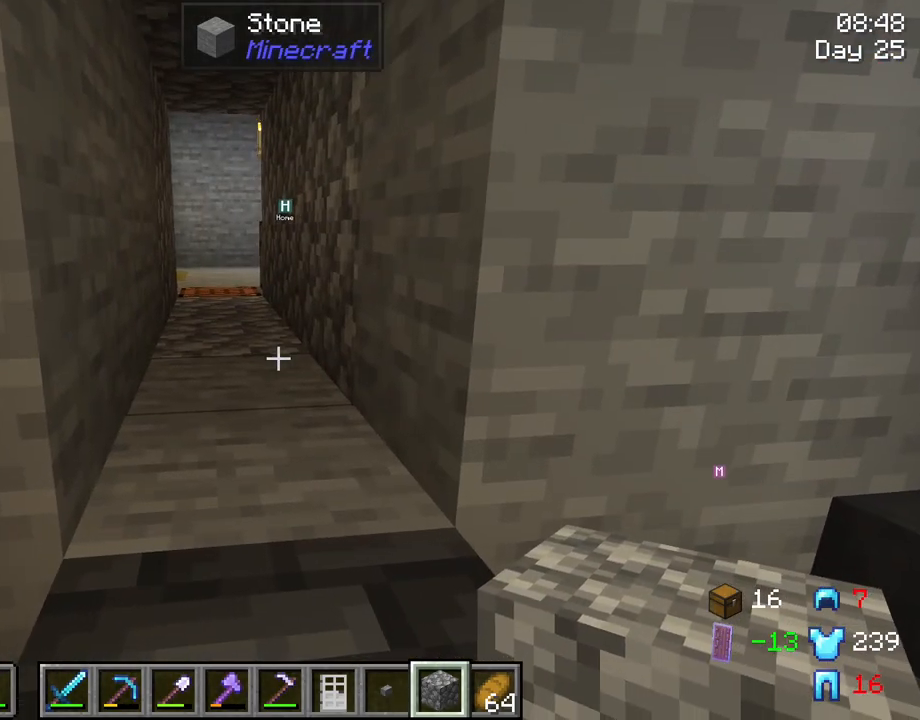
{"keys": ["shift"], "mouse": [], "mouse_move": "still", "events": []}
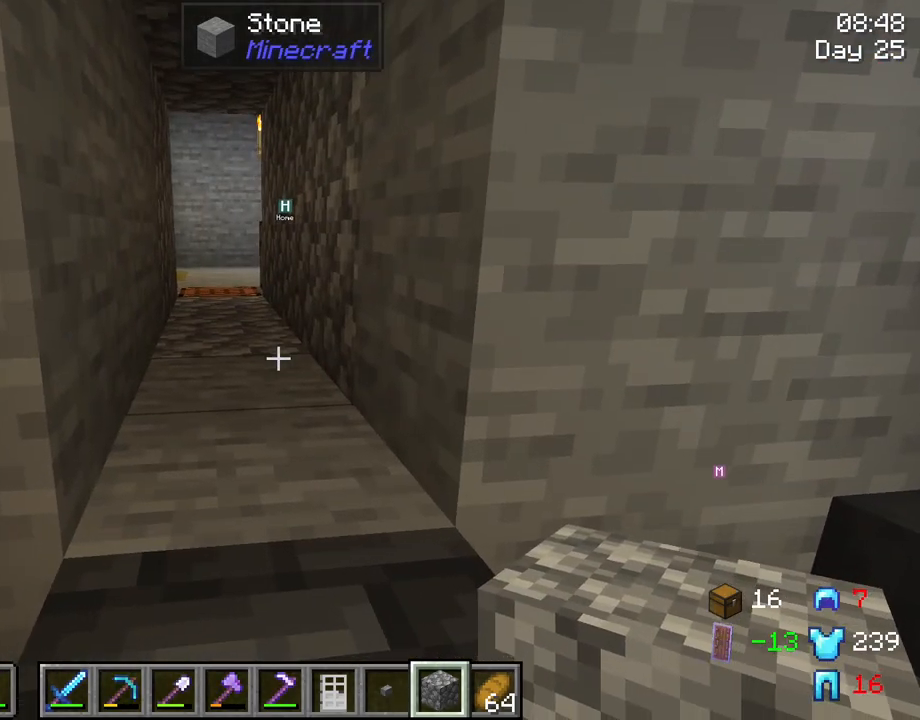
{"keys": ["shift"], "mouse": [], "mouse_move": "still", "events": [[283, "w", "down"], [366, "mouse_wheel", "down"], [416, "mouse_wheel", "up"], [466, "w", "up"]]}
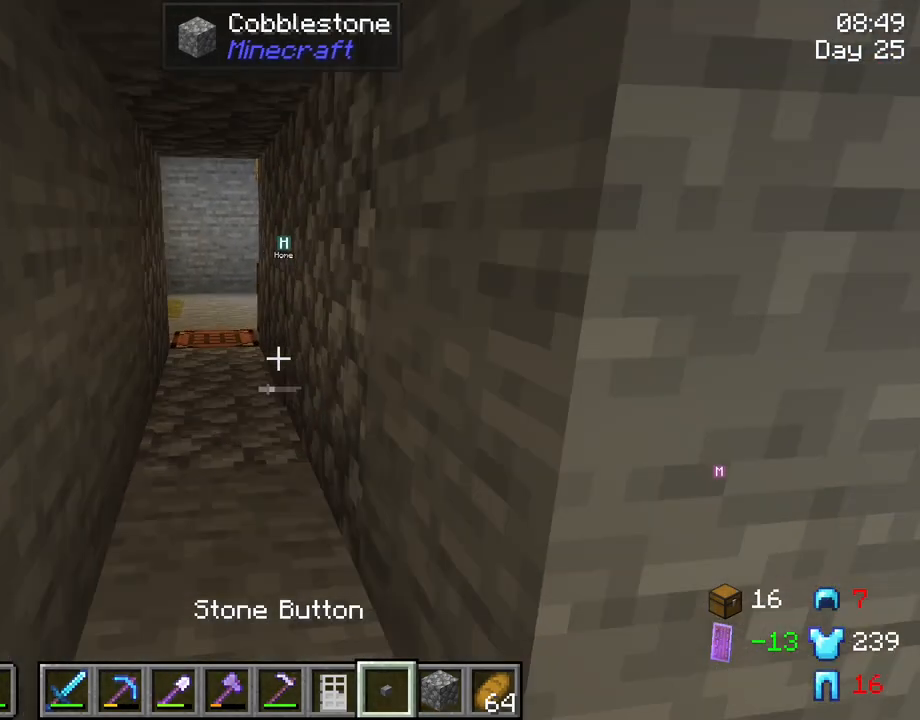
{"keys": ["a", "shift"], "mouse": [], "mouse_move": "still", "events": [[433, "a", "down"]]}
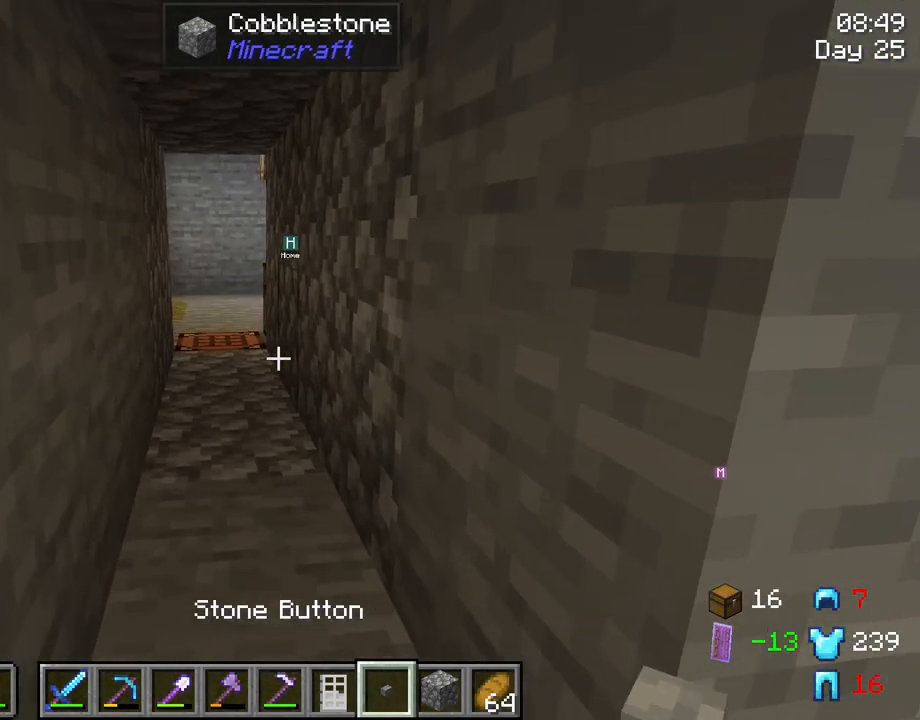
{"keys": [], "mouse": [], "mouse_move": "still", "events": [[16, "w", "down"], [66, "a", "up"], [166, "shift", "up"], [166, "w", "up"]]}